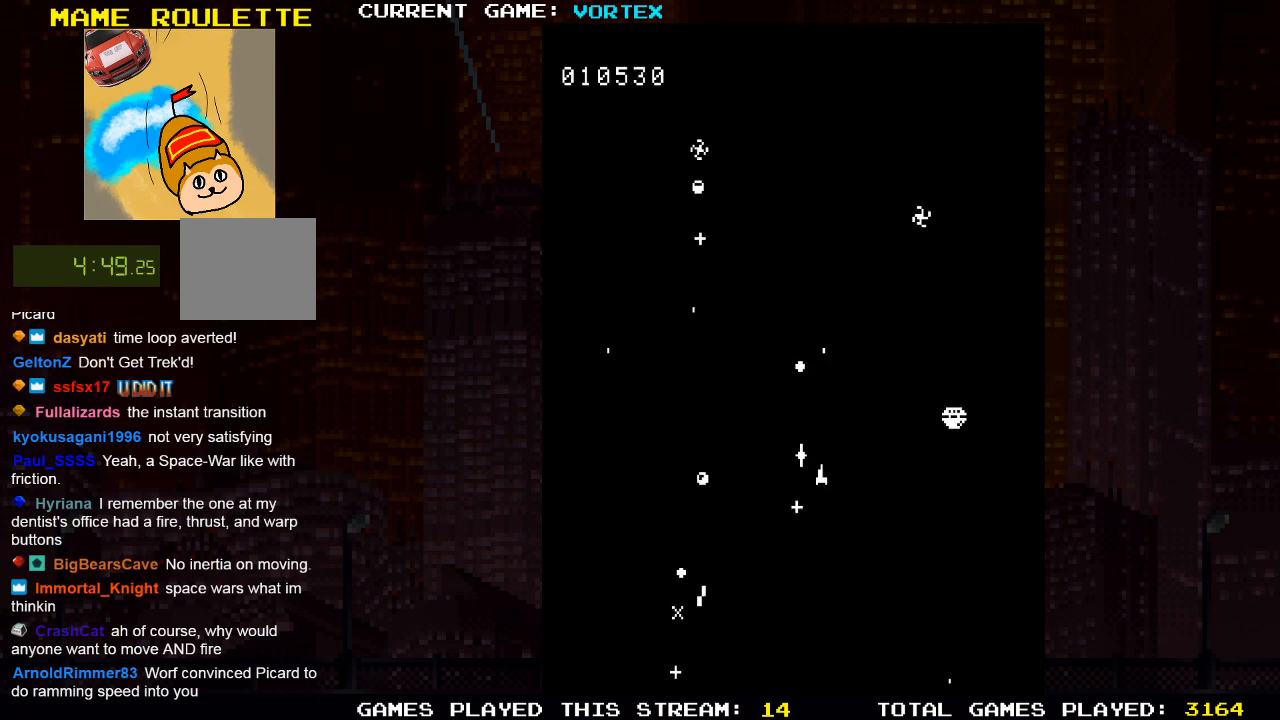
Gameplay with a controller (PlayStation layout); each line is a JSON object with the inputs held at the frame after it. "events" lists button and stick changes between this image and that frame as [ms after this image, input, new state], when the widget could be followed in between.
{"buttons": ["SQUARE"], "left_stick": "center", "right_stick": "center", "events": [[100, "SQUARE", "down"], [183, "SQUARE", "up"], [300, "SQUARE", "down"], [367, "SQUARE", "up"], [483, "SQUARE", "down"]]}
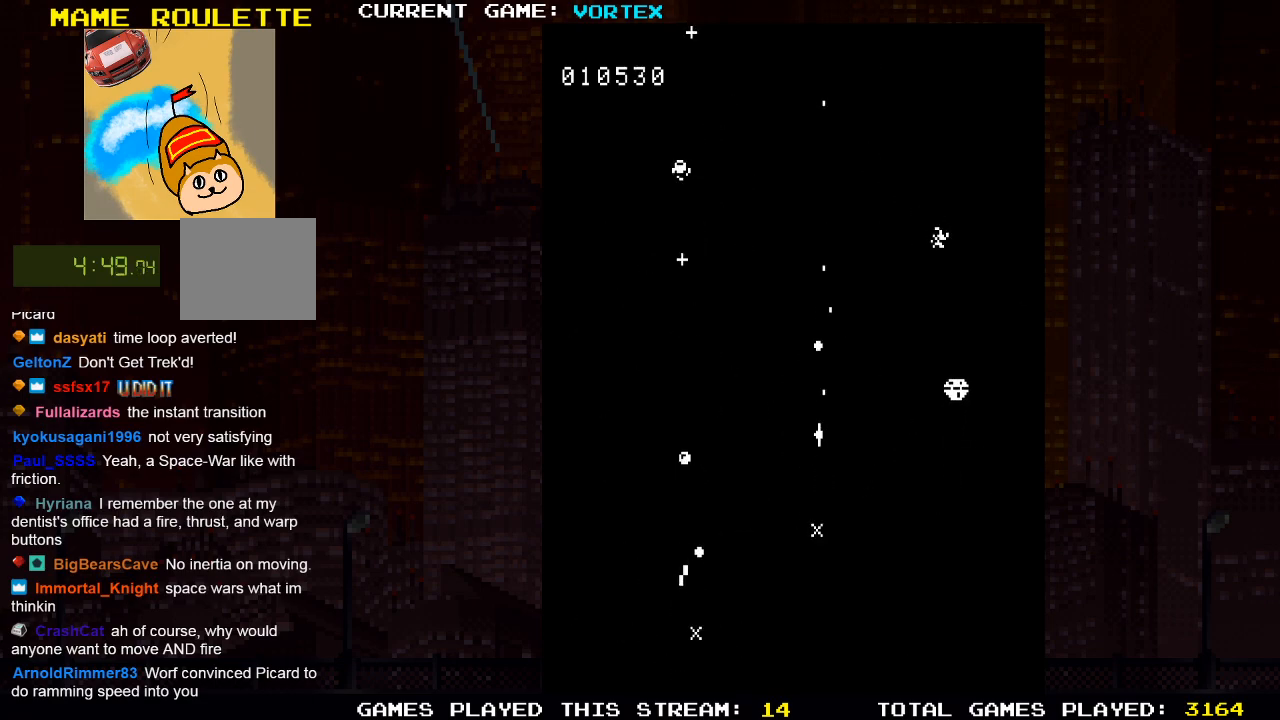
{"buttons": ["DPAD_RIGHT"], "left_stick": "center", "right_stick": "center", "events": [[50, "SQUARE", "up"], [167, "SQUARE", "down"], [233, "DPAD_RIGHT", "down"], [233, "SQUARE", "up"], [333, "DPAD_RIGHT", "up"], [333, "SQUARE", "down"], [417, "SQUARE", "up"], [450, "DPAD_RIGHT", "down"]]}
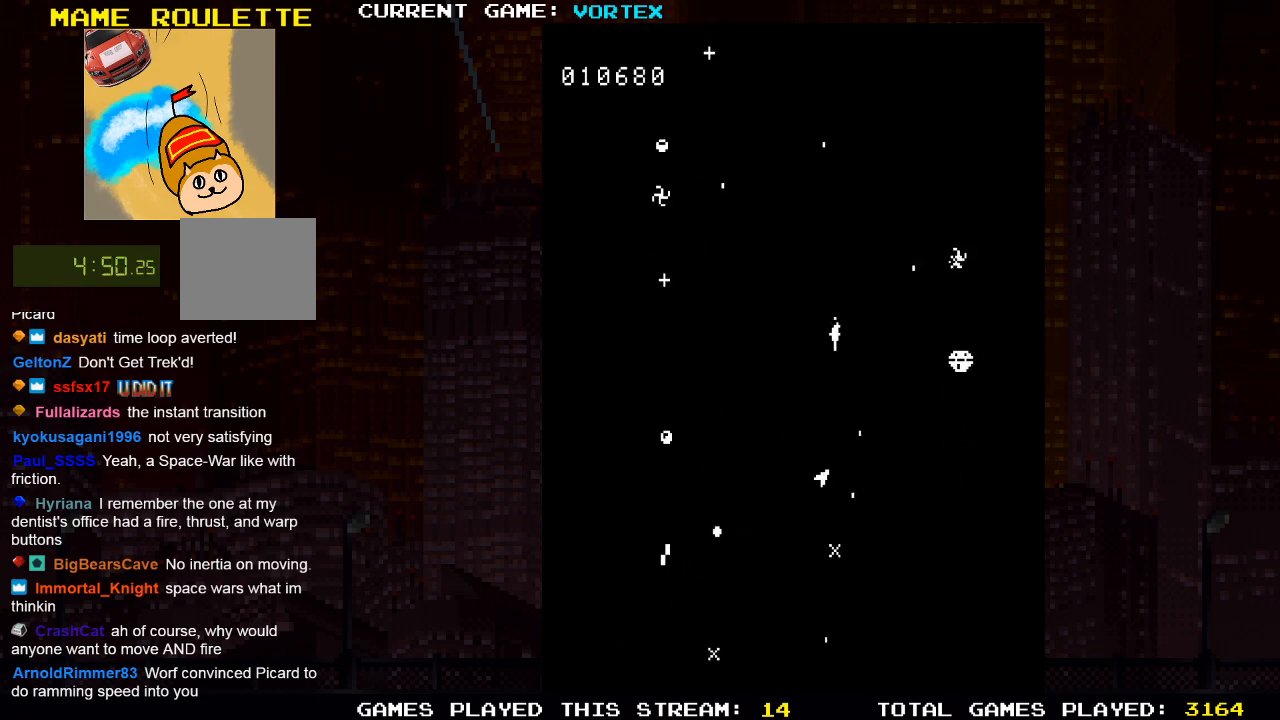
{"buttons": [], "left_stick": "center", "right_stick": "center", "events": [[17, "SQUARE", "down"], [50, "DPAD_RIGHT", "up"], [100, "SQUARE", "up"], [183, "SQUARE", "down"], [267, "SQUARE", "up"], [350, "SQUARE", "down"], [433, "SQUARE", "up"]]}
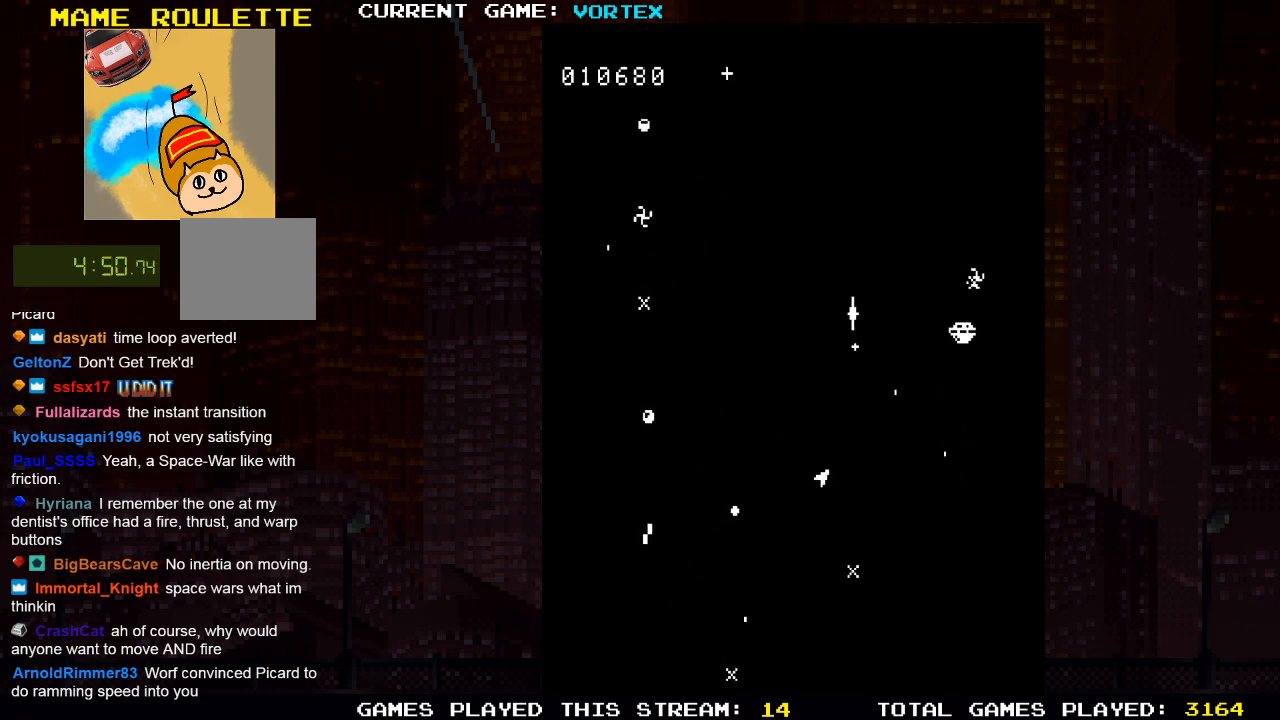
{"buttons": ["DPAD_LEFT"], "left_stick": "center", "right_stick": "center", "events": [[33, "SQUARE", "down"], [117, "SQUARE", "up"], [250, "DPAD_LEFT", "down"], [250, "SQUARE", "down"], [283, "SQUARE", "up"], [417, "SQUARE", "down"], [483, "SQUARE", "up"]]}
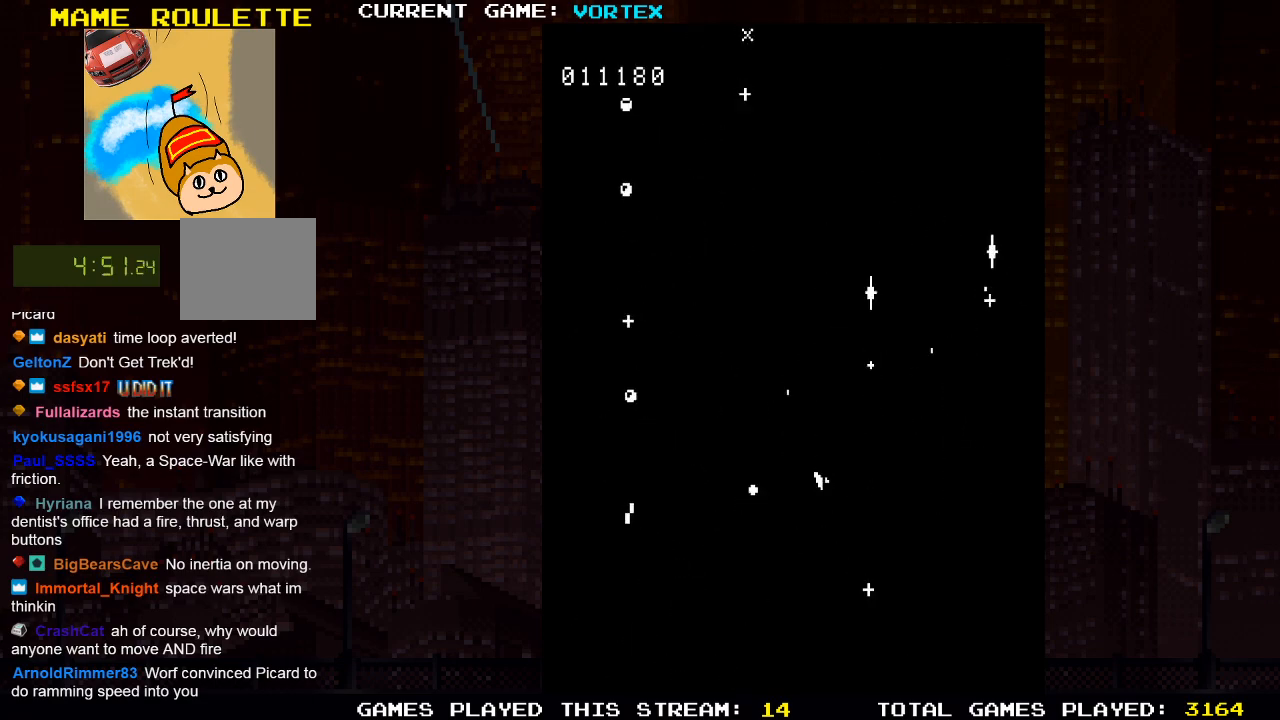
{"buttons": ["SQUARE", "DPAD_RIGHT"], "left_stick": "center", "right_stick": "center", "events": [[133, "SQUARE", "down"], [200, "SQUARE", "up"], [233, "DPAD_LEFT", "up"], [317, "SQUARE", "down"], [383, "SQUARE", "up"], [400, "DPAD_RIGHT", "down"], [500, "SQUARE", "down"]]}
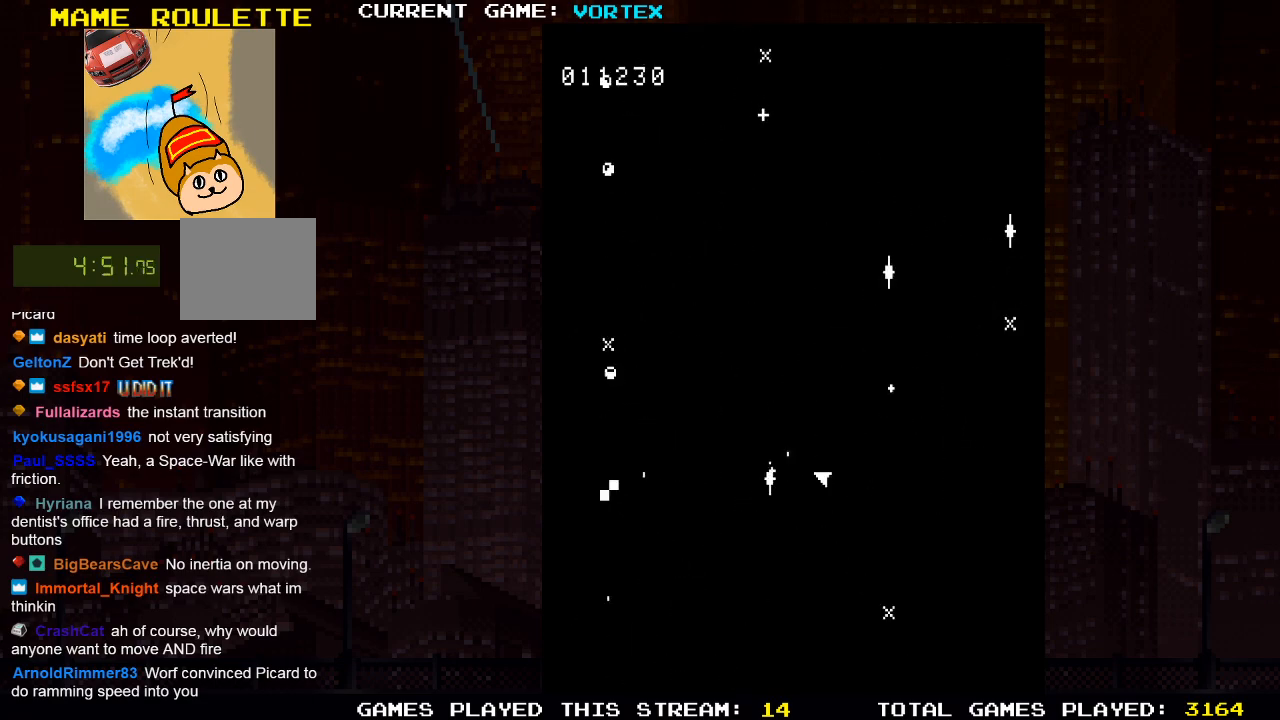
{"buttons": ["SQUARE"], "left_stick": "center", "right_stick": "center", "events": [[100, "SQUARE", "up"], [250, "SQUARE", "down"], [333, "SQUARE", "up"], [450, "SQUARE", "down"], [483, "DPAD_RIGHT", "up"]]}
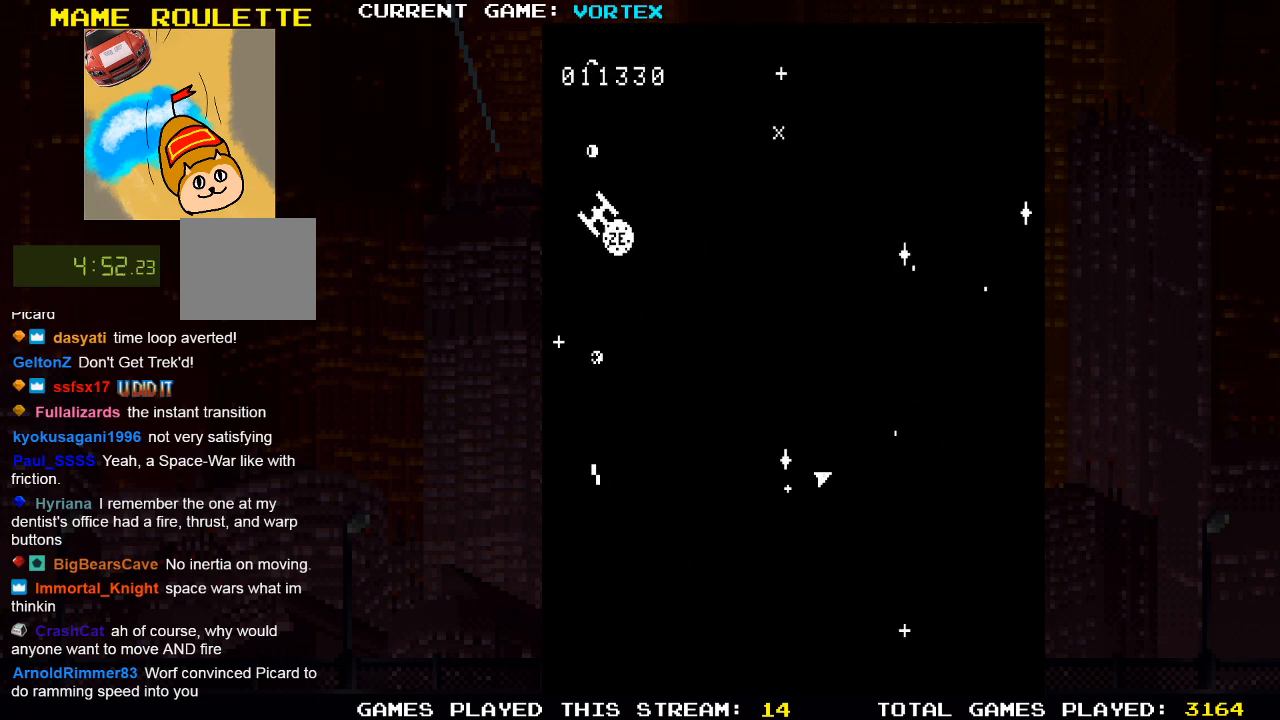
{"buttons": ["SQUARE"], "left_stick": "center", "right_stick": "center", "events": [[50, "SQUARE", "up"], [150, "SQUARE", "down"], [183, "DPAD_LEFT", "down"], [217, "SQUARE", "up"], [250, "DPAD_LEFT", "up"], [317, "SQUARE", "down"], [367, "DPAD_RIGHT", "down"], [500, "DPAD_RIGHT", "up"]]}
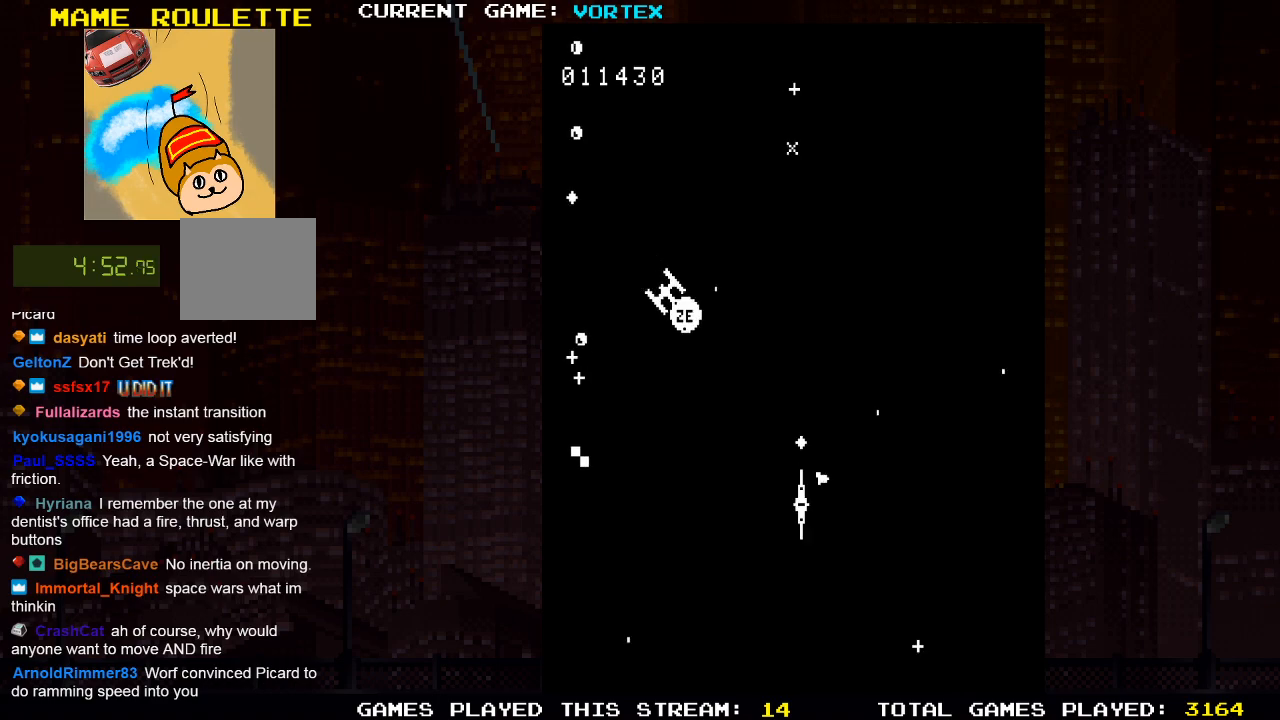
{"buttons": ["SQUARE"], "left_stick": "center", "right_stick": "center", "events": []}
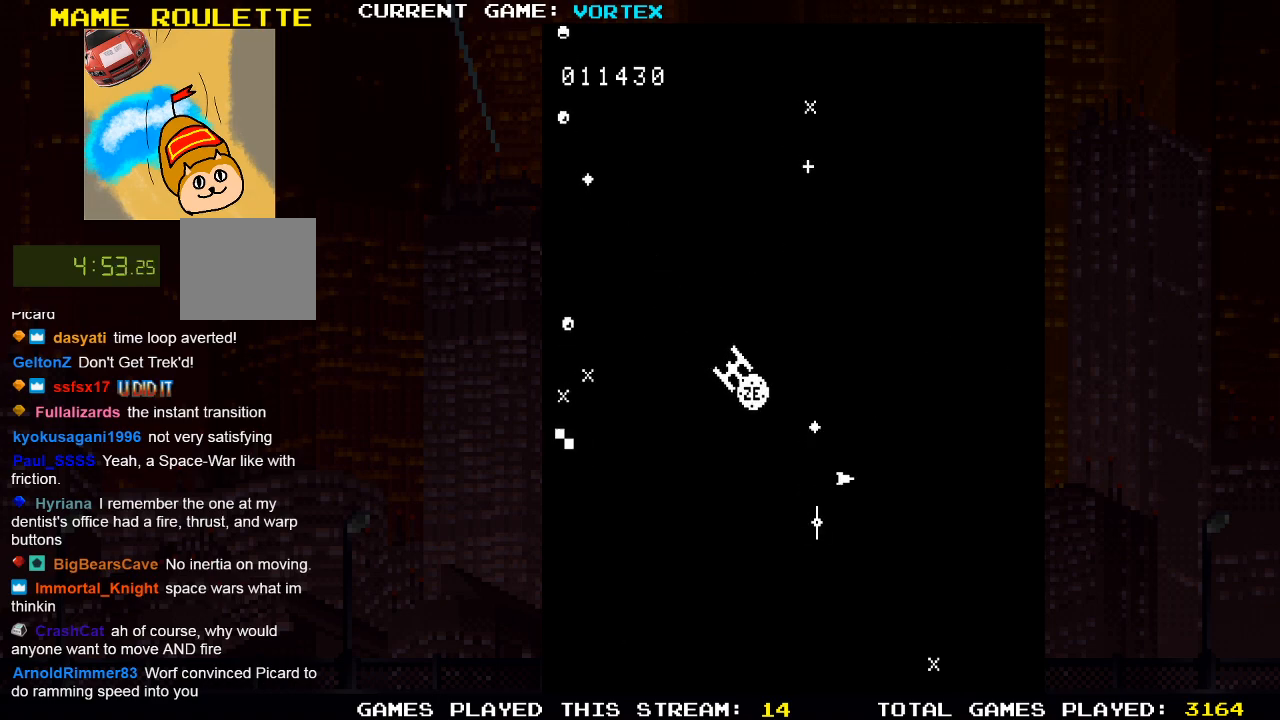
{"buttons": ["DPAD_LEFT"], "left_stick": "center", "right_stick": "center", "events": [[150, "DPAD_LEFT", "down"], [433, "SQUARE", "up"]]}
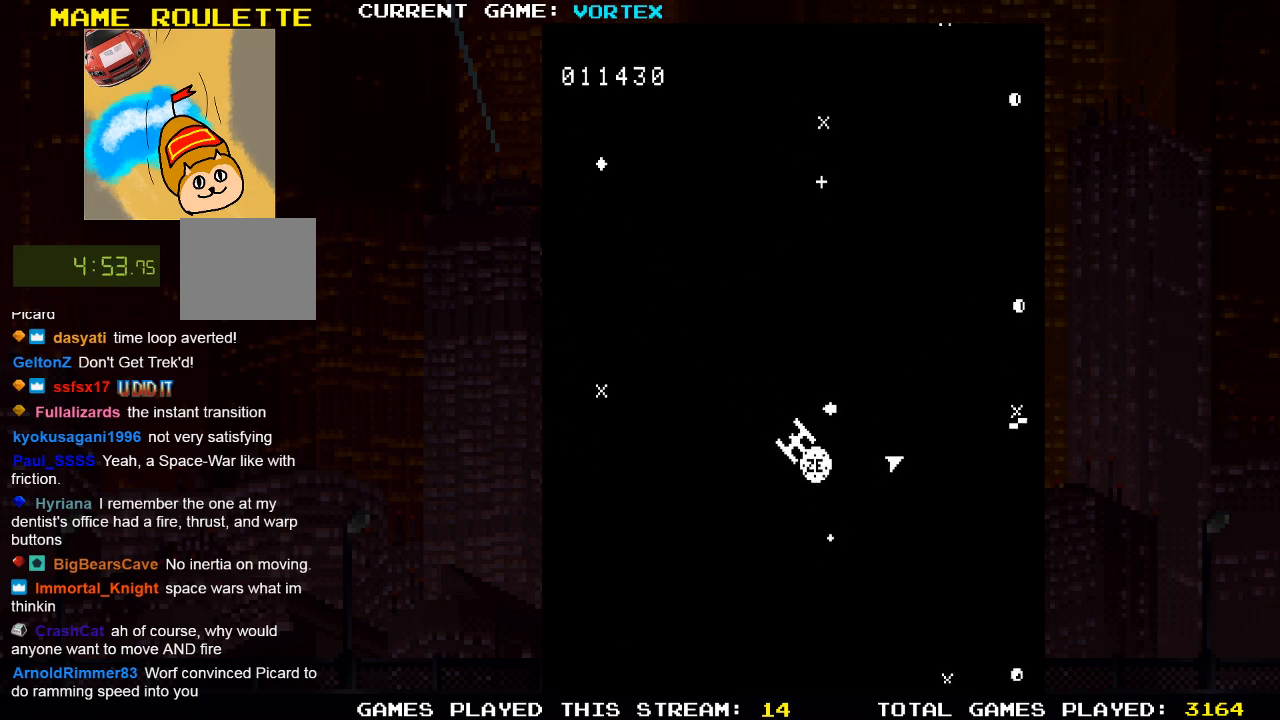
{"buttons": [], "left_stick": "center", "right_stick": "center", "events": [[133, "DPAD_LEFT", "up"], [233, "DPAD_LEFT", "down"], [483, "DPAD_LEFT", "up"]]}
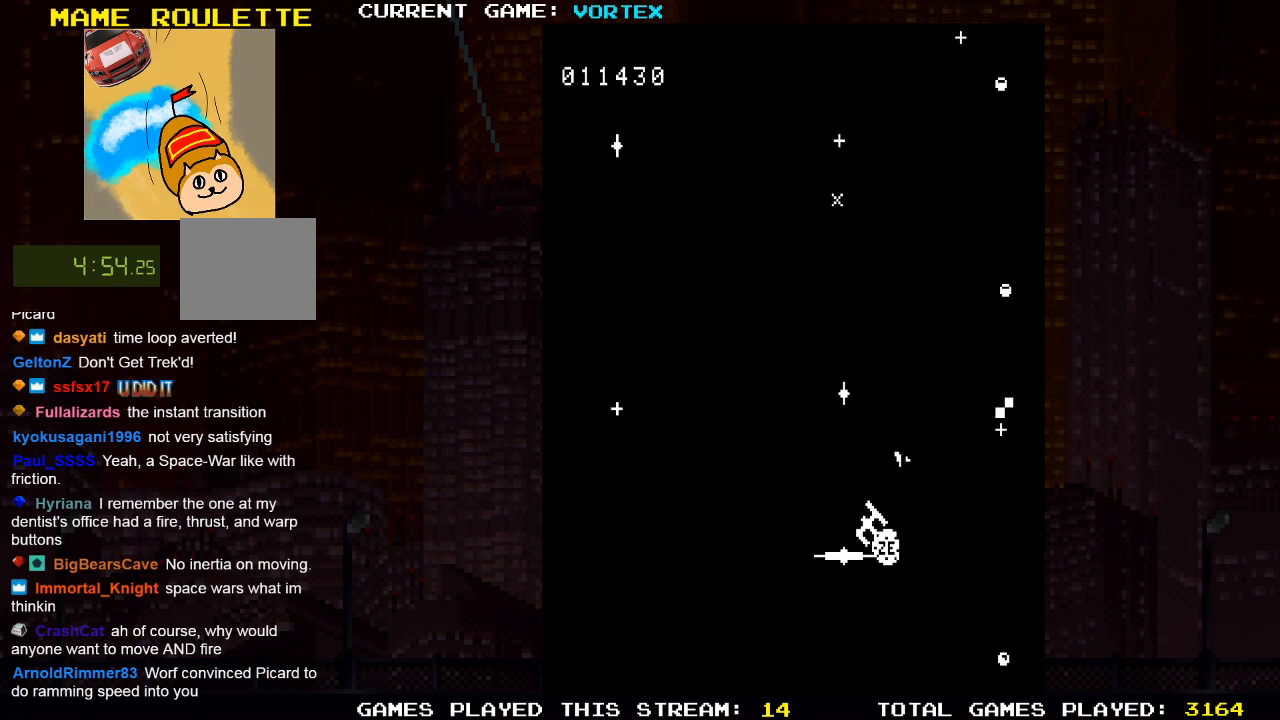
{"buttons": ["DPAD_RIGHT"], "left_stick": "center", "right_stick": "center", "events": [[17, "SQUARE", "down"], [100, "SQUARE", "up"], [217, "SQUARE", "down"], [267, "SQUARE", "up"], [383, "SQUARE", "down"], [467, "DPAD_RIGHT", "down"], [467, "SQUARE", "up"]]}
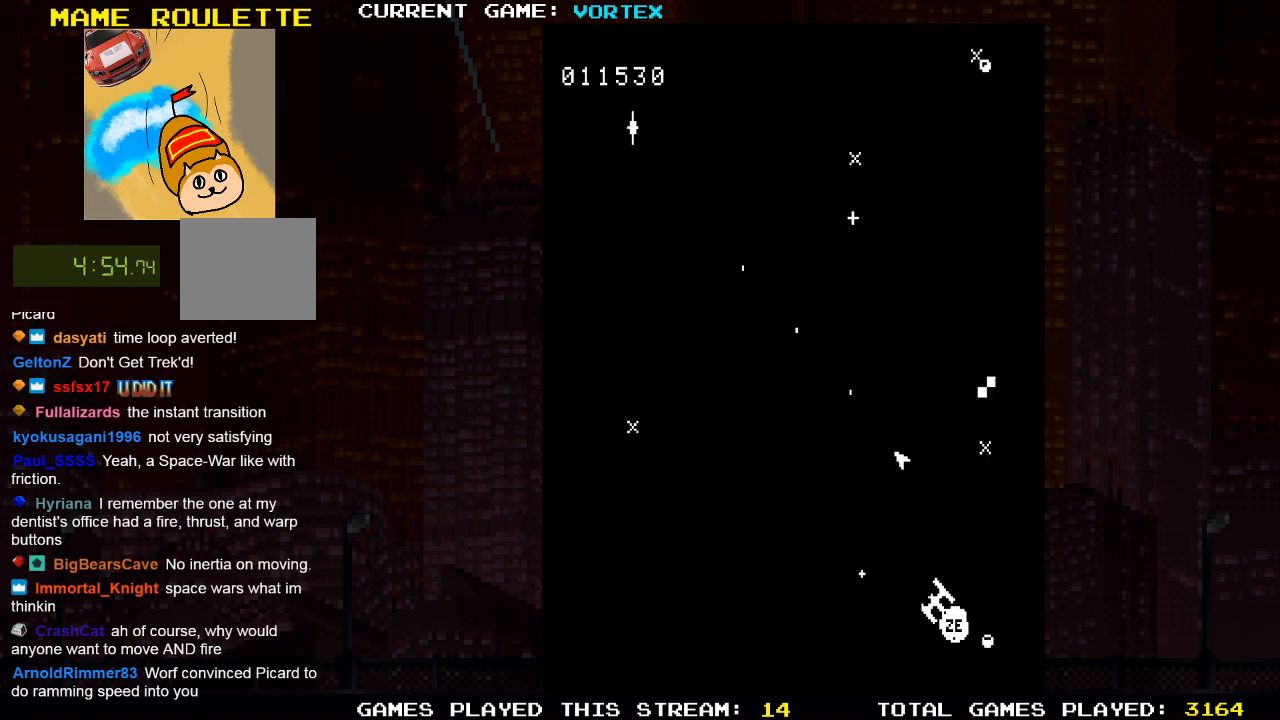
{"buttons": ["SQUARE"], "left_stick": "center", "right_stick": "center", "events": [[100, "SQUARE", "down"], [167, "SQUARE", "up"], [300, "SQUARE", "down"], [383, "SQUARE", "up"], [483, "SQUARE", "down"], [500, "DPAD_RIGHT", "up"]]}
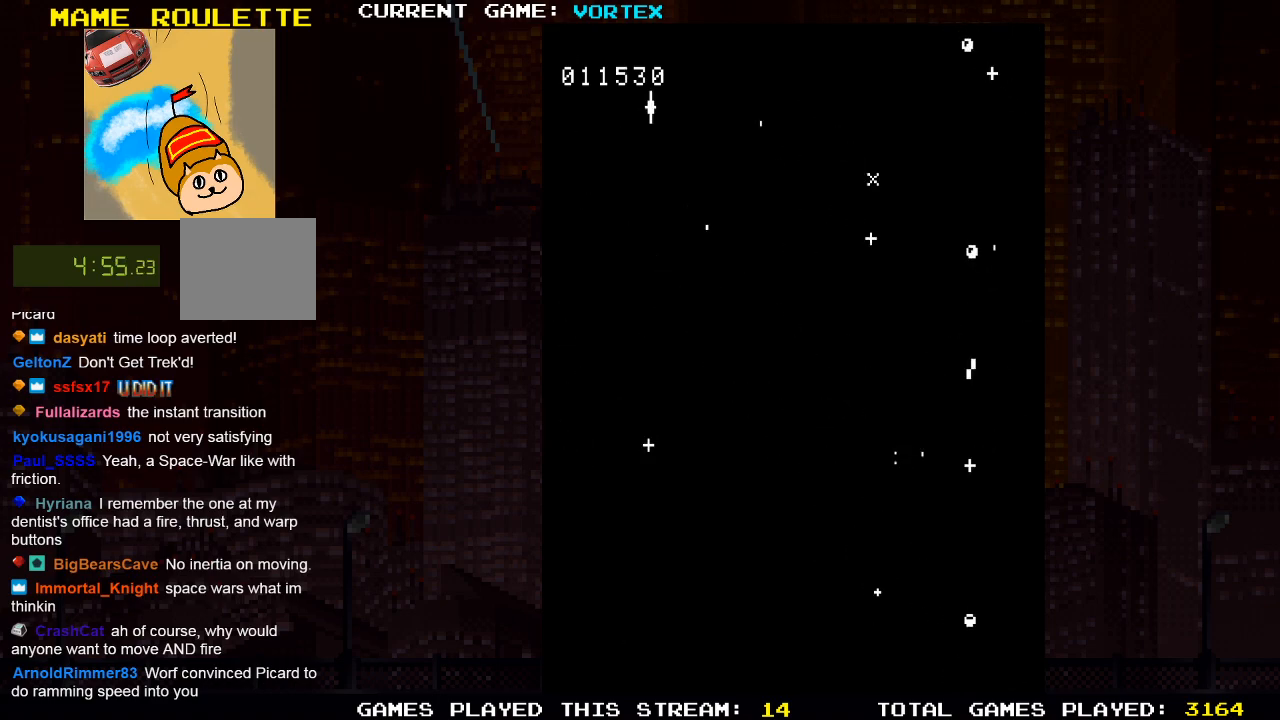
{"buttons": ["SQUARE", "DPAD_LEFT"], "left_stick": "center", "right_stick": "center", "events": [[67, "SQUARE", "up"], [167, "SQUARE", "down"], [267, "DPAD_LEFT", "down"], [267, "SQUARE", "up"], [500, "SQUARE", "down"]]}
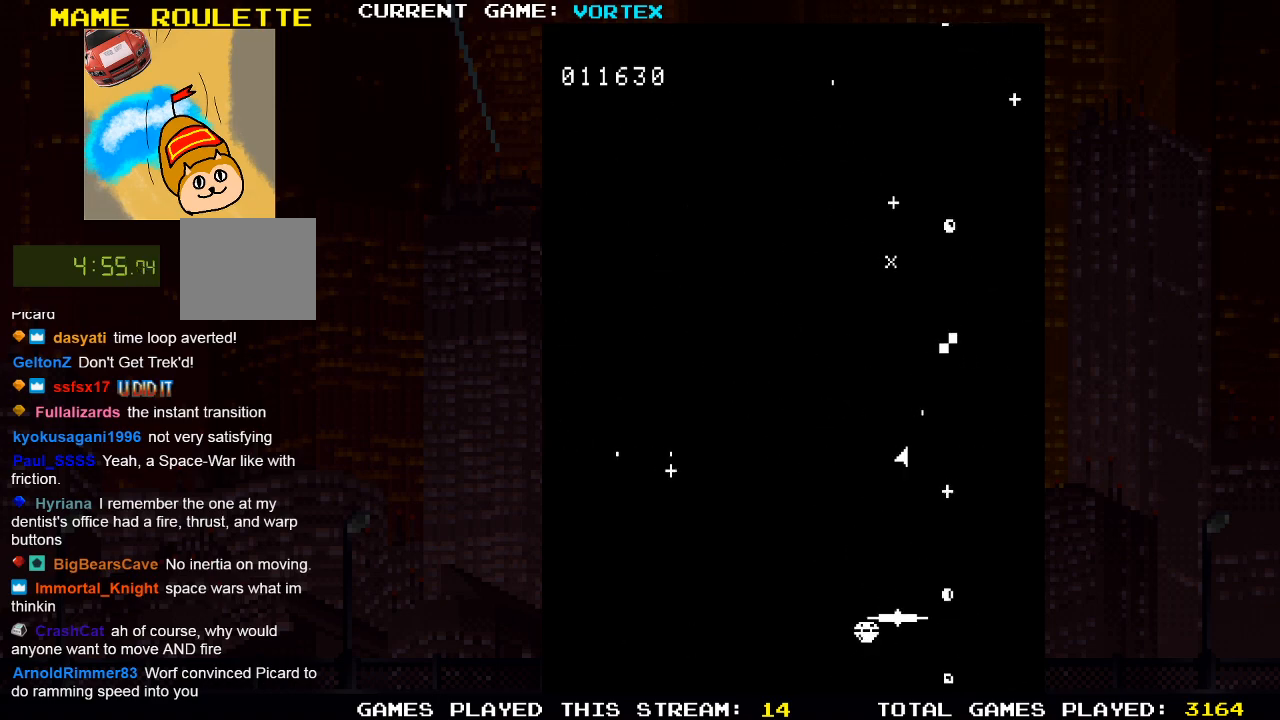
{"buttons": ["DPAD_LEFT"], "left_stick": "center", "right_stick": "center", "events": [[33, "DPAD_LEFT", "up"], [50, "SQUARE", "up"], [183, "SQUARE", "down"], [250, "SQUARE", "up"], [367, "SQUARE", "down"], [450, "DPAD_LEFT", "down"], [450, "SQUARE", "up"]]}
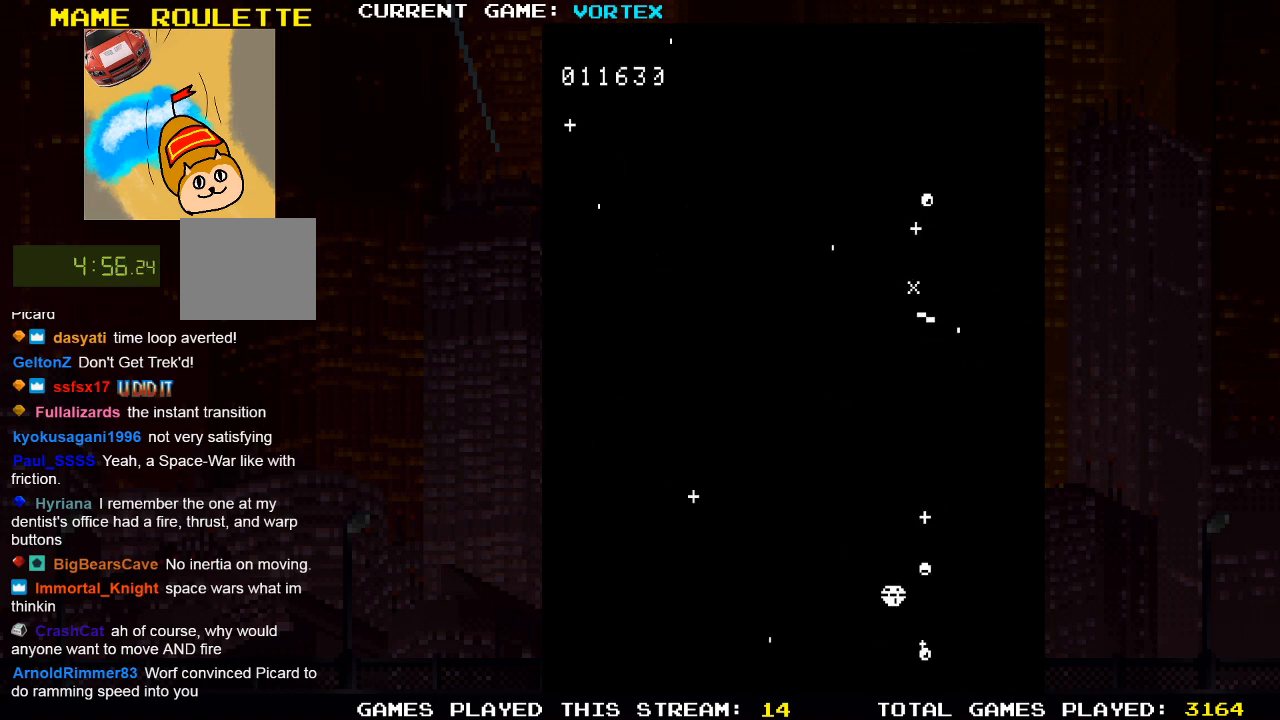
{"buttons": ["SQUARE"], "left_stick": "center", "right_stick": "center", "events": [[67, "DPAD_LEFT", "up"], [67, "SQUARE", "down"], [133, "SQUARE", "up"], [250, "SQUARE", "down"], [317, "SQUARE", "up"], [467, "SQUARE", "down"]]}
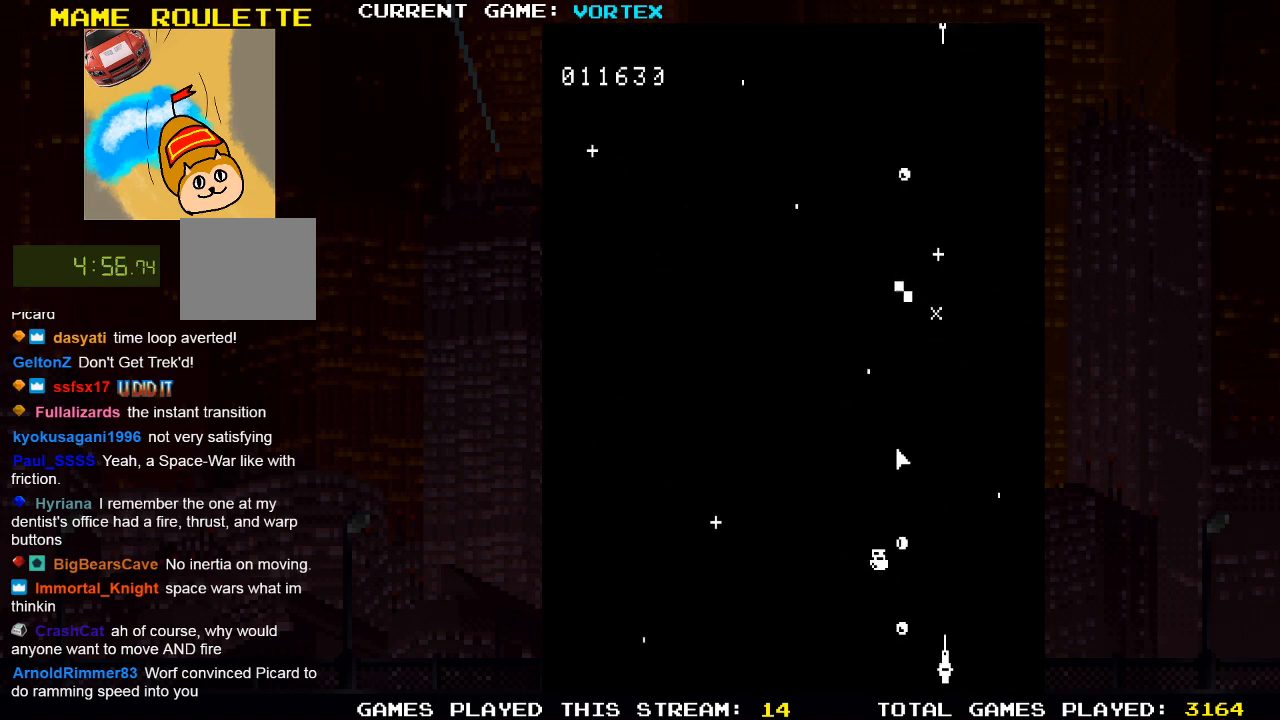
{"buttons": ["SQUARE"], "left_stick": "center", "right_stick": "center", "events": [[33, "SQUARE", "up"], [83, "SQUARE", "down"]]}
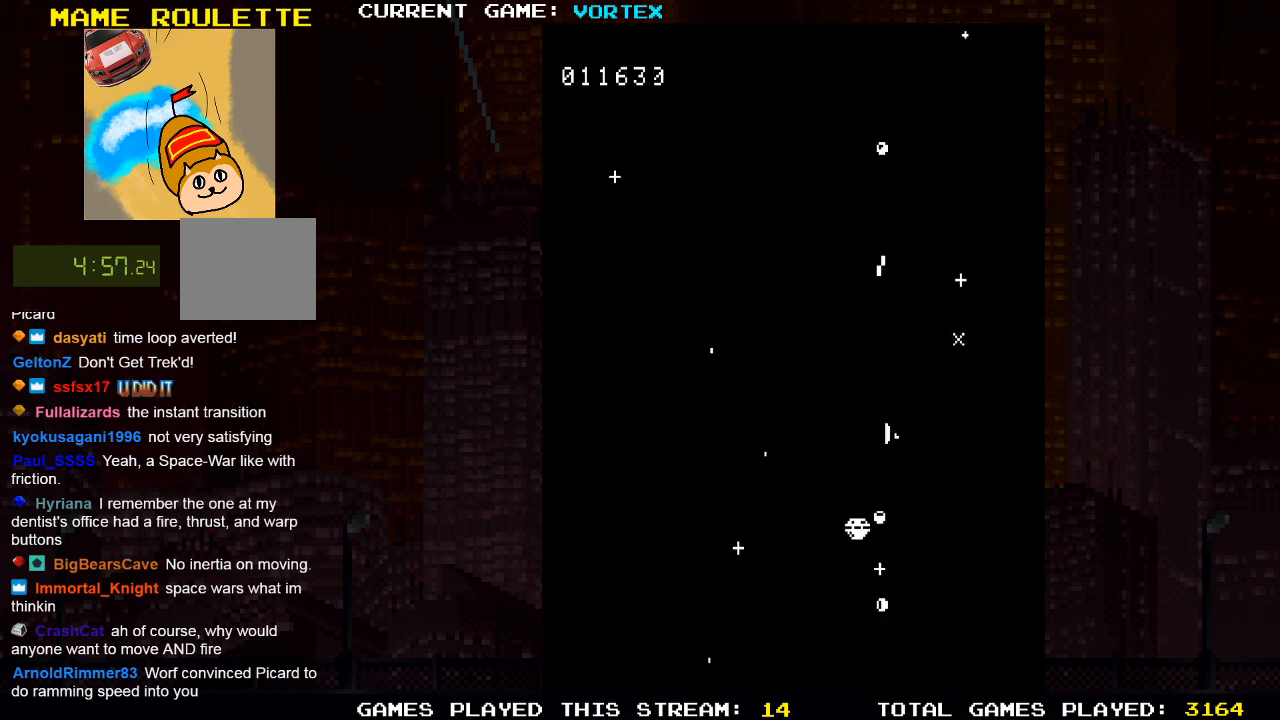
{"buttons": ["SQUARE"], "left_stick": "center", "right_stick": "center", "events": [[350, "SQUARE", "up"], [383, "DPAD_RIGHT", "down"], [467, "DPAD_RIGHT", "up"], [483, "SQUARE", "down"]]}
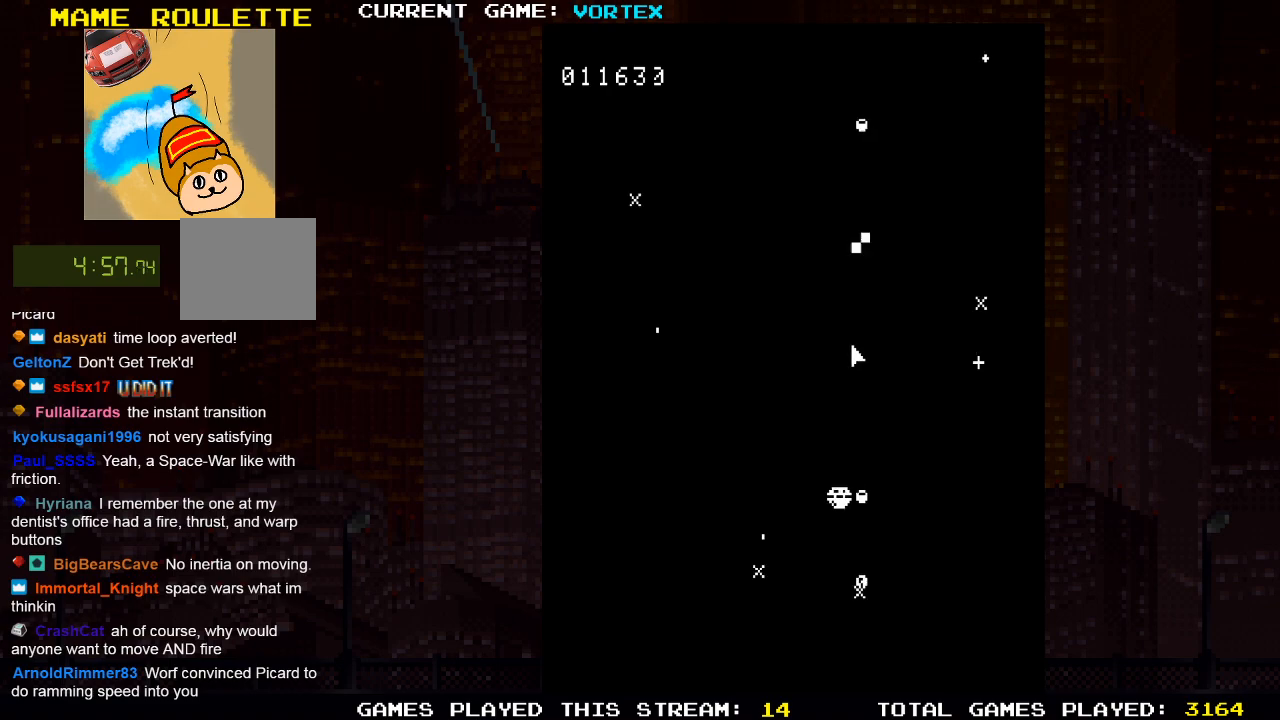
{"buttons": [], "left_stick": "center", "right_stick": "center", "events": [[50, "SQUARE", "up"], [167, "SQUARE", "down"], [217, "SQUARE", "up"]]}
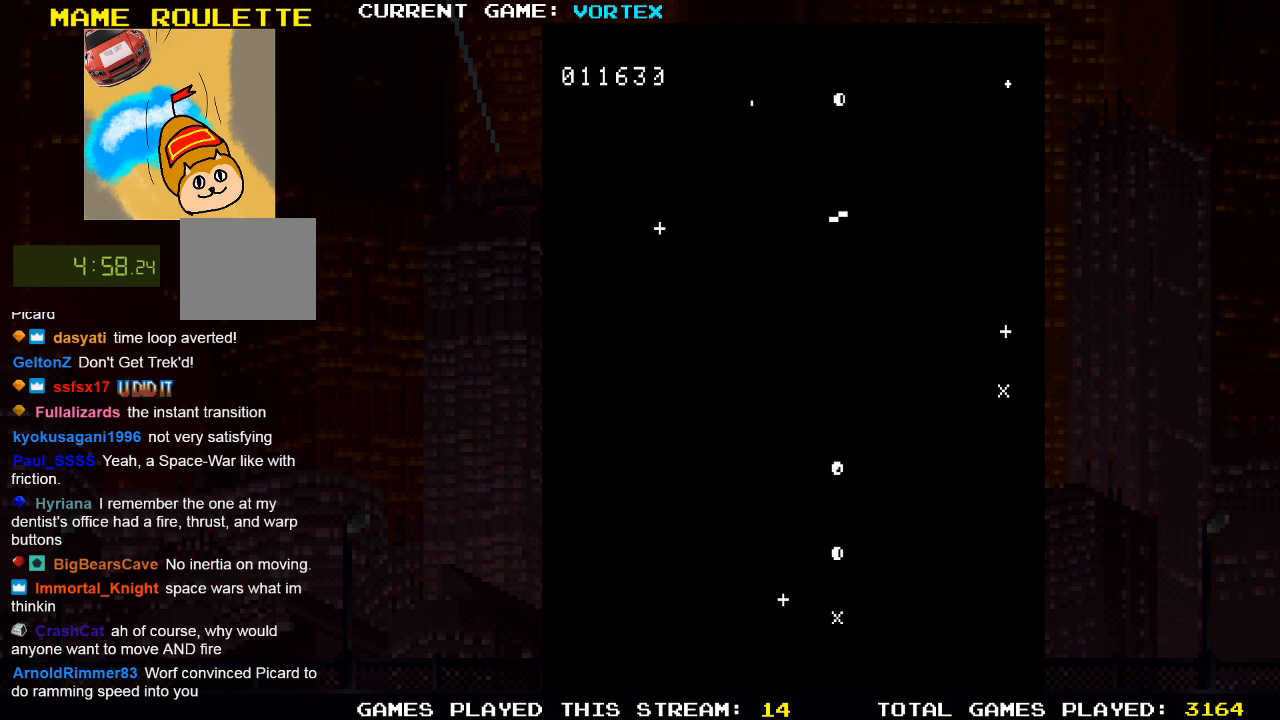
{"buttons": [], "left_stick": "center", "right_stick": "center", "events": [[33, "DPAD_LEFT", "down"], [333, "SQUARE", "down"], [417, "DPAD_LEFT", "up"], [417, "SQUARE", "up"]]}
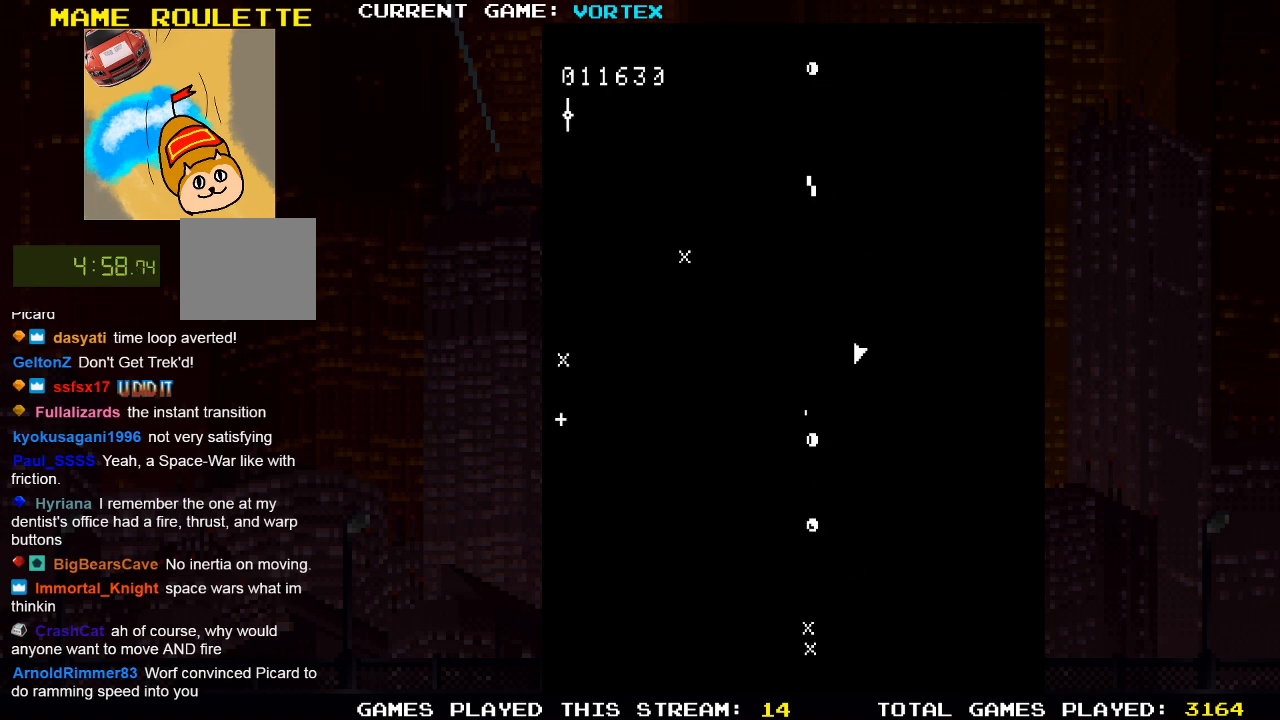
{"buttons": ["DPAD_RIGHT"], "left_stick": "center", "right_stick": "center", "events": [[33, "SQUARE", "down"], [100, "SQUARE", "up"], [233, "SQUARE", "down"], [300, "DPAD_RIGHT", "down"], [317, "SQUARE", "up"], [400, "SQUARE", "down"], [467, "SQUARE", "up"]]}
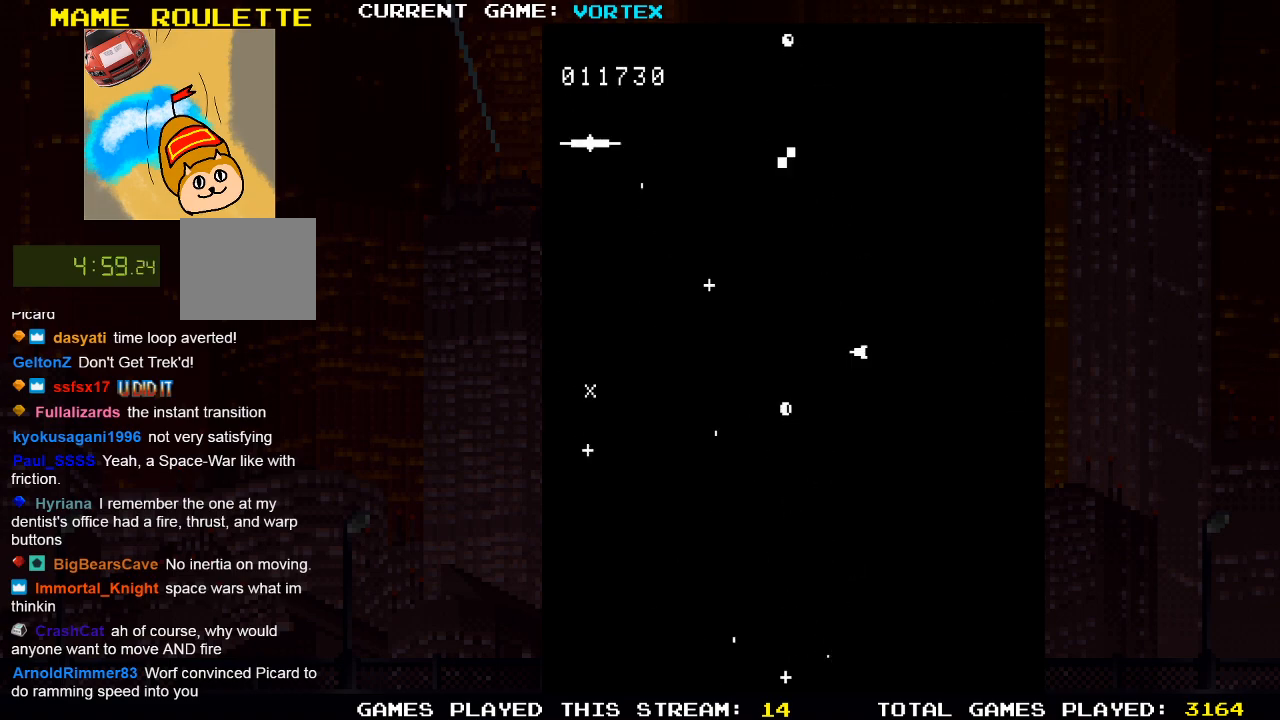
{"buttons": ["SQUARE"], "left_stick": "center", "right_stick": "center", "events": [[17, "DPAD_RIGHT", "up"], [83, "SQUARE", "down"], [133, "SQUARE", "up"], [267, "SQUARE", "down"], [333, "SQUARE", "up"], [433, "SQUARE", "down"]]}
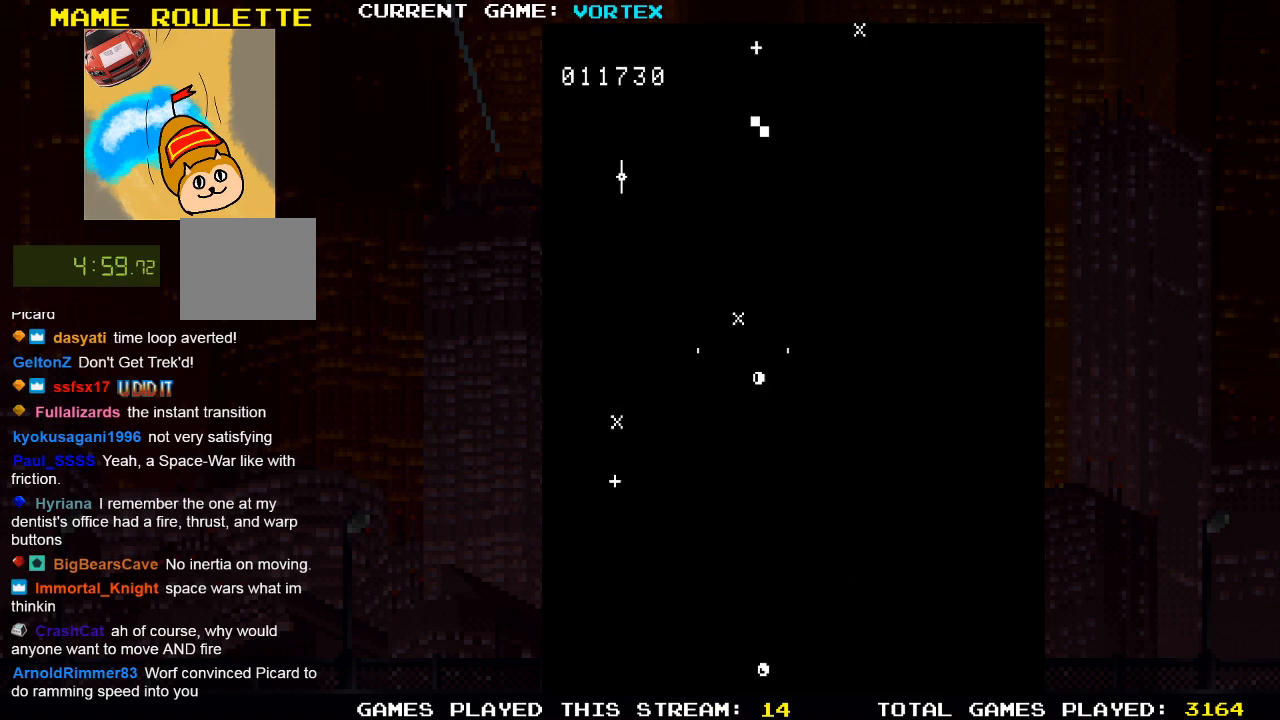
{"buttons": ["SQUARE"], "left_stick": "center", "right_stick": "center", "events": [[17, "SQUARE", "up"], [83, "DPAD_RIGHT", "down"], [117, "SQUARE", "down"], [183, "SQUARE", "up"], [200, "DPAD_RIGHT", "up"], [300, "SQUARE", "down"], [367, "SQUARE", "up"], [500, "SQUARE", "down"]]}
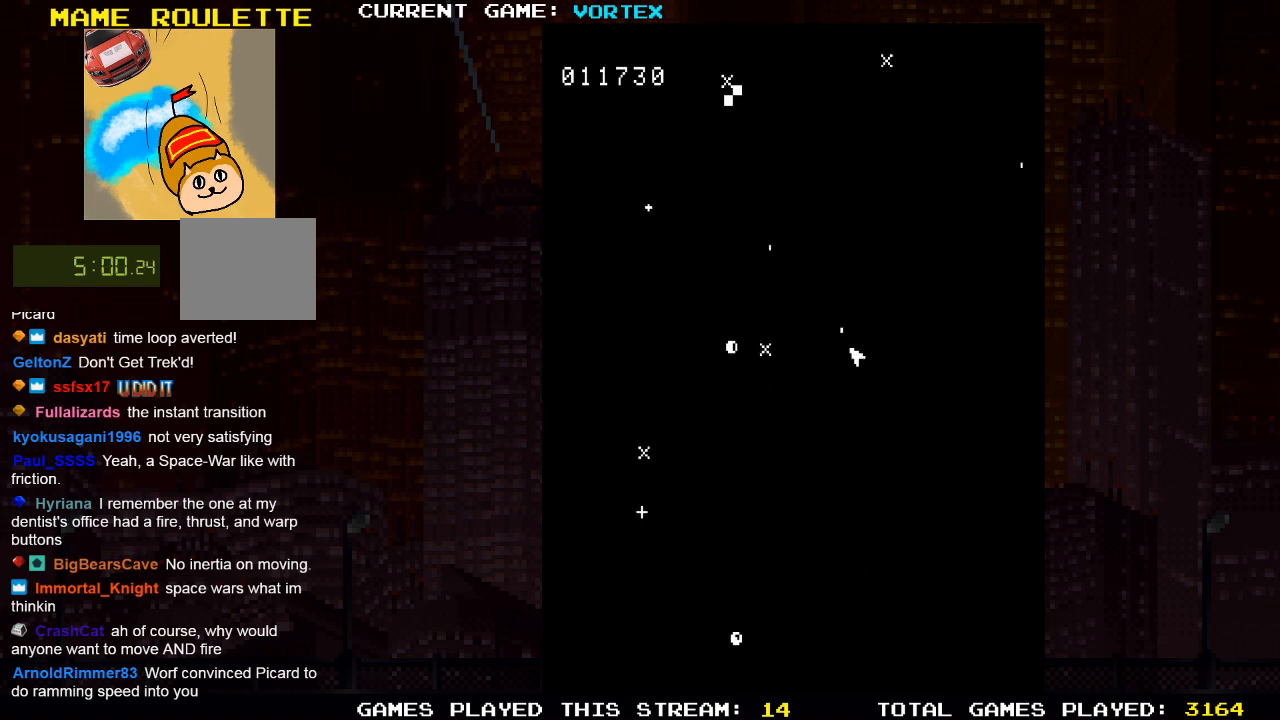
{"buttons": [], "left_stick": "center", "right_stick": "center", "events": [[67, "SQUARE", "up"], [133, "DPAD_LEFT", "down"], [183, "SQUARE", "down"], [233, "DPAD_LEFT", "up"], [233, "SQUARE", "up"], [367, "SQUARE", "down"], [417, "SQUARE", "up"]]}
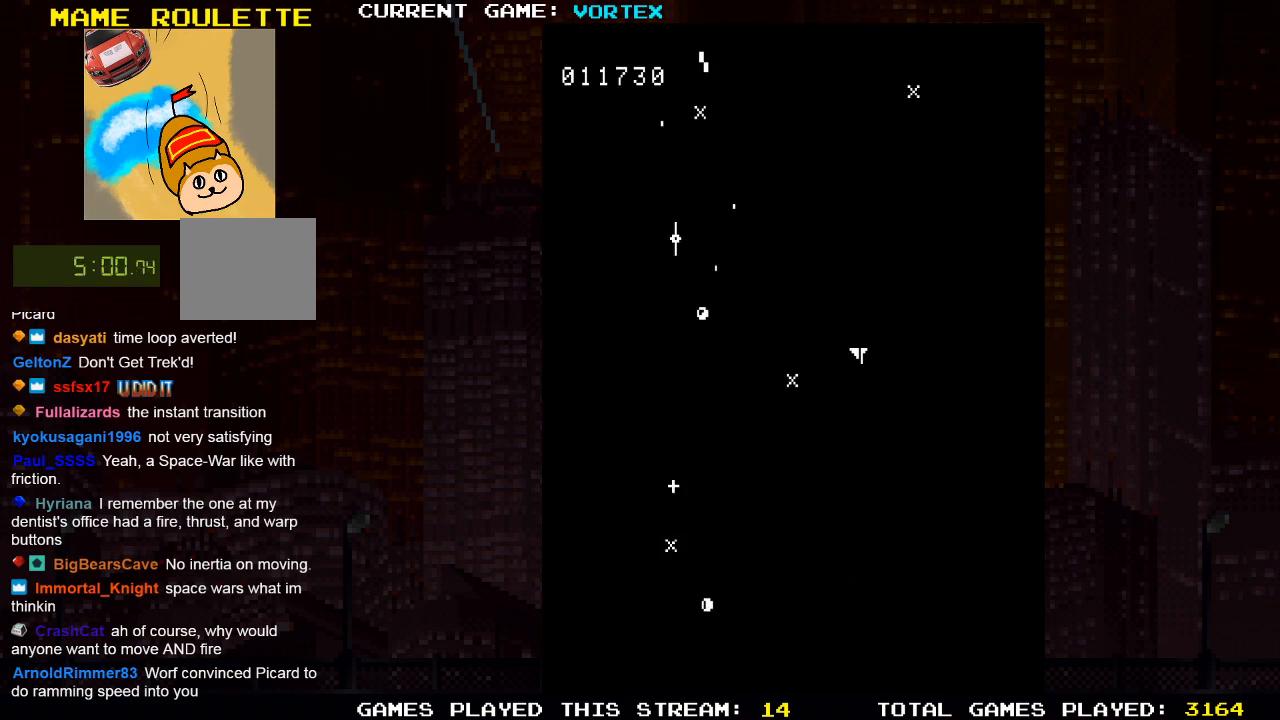
{"buttons": [], "left_stick": "center", "right_stick": "center", "events": [[33, "SQUARE", "down"], [100, "SQUARE", "up"], [217, "SQUARE", "down"], [267, "SQUARE", "up"], [383, "SQUARE", "down"], [450, "SQUARE", "up"]]}
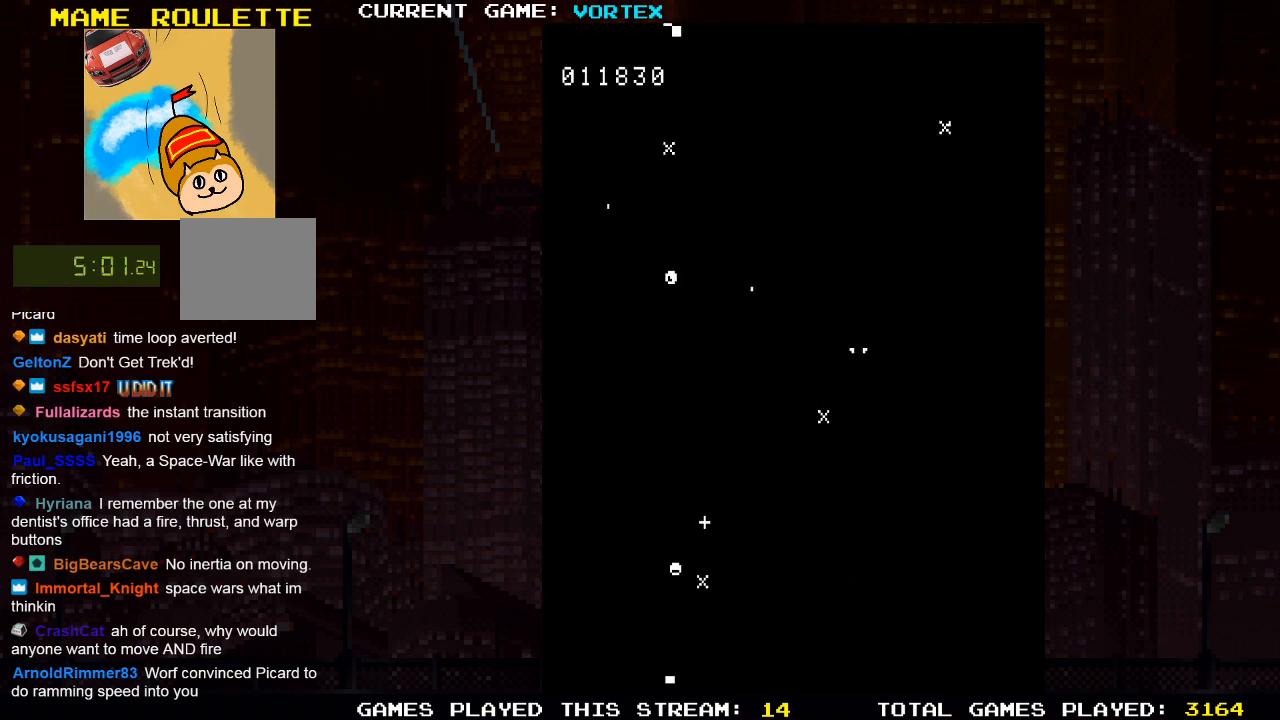
{"buttons": ["SQUARE"], "left_stick": "center", "right_stick": "center", "events": [[83, "SQUARE", "down"], [150, "SQUARE", "up"], [267, "SQUARE", "down"], [333, "SQUARE", "up"], [433, "SQUARE", "down"]]}
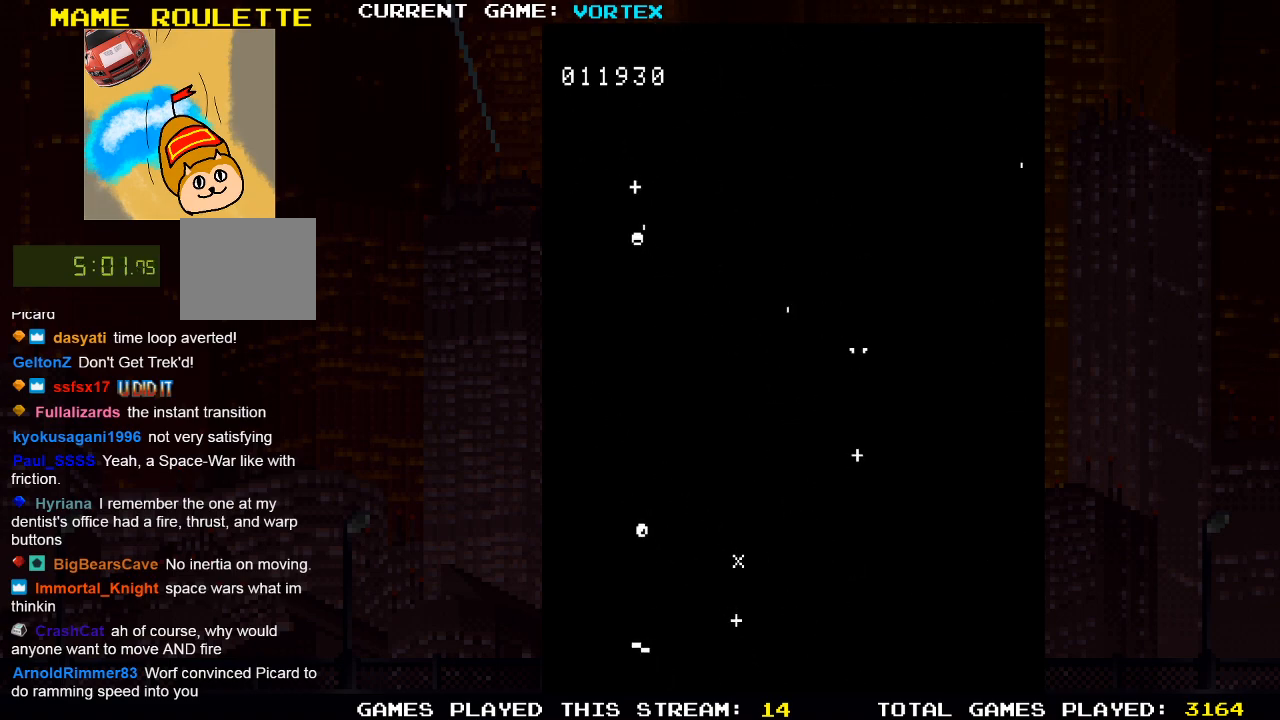
{"buttons": ["SQUARE", "DPAD_LEFT"], "left_stick": "center", "right_stick": "center", "events": [[17, "SQUARE", "up"], [133, "SQUARE", "down"], [200, "SQUARE", "up"], [317, "SQUARE", "down"], [333, "DPAD_LEFT", "down"], [383, "SQUARE", "up"], [500, "SQUARE", "down"]]}
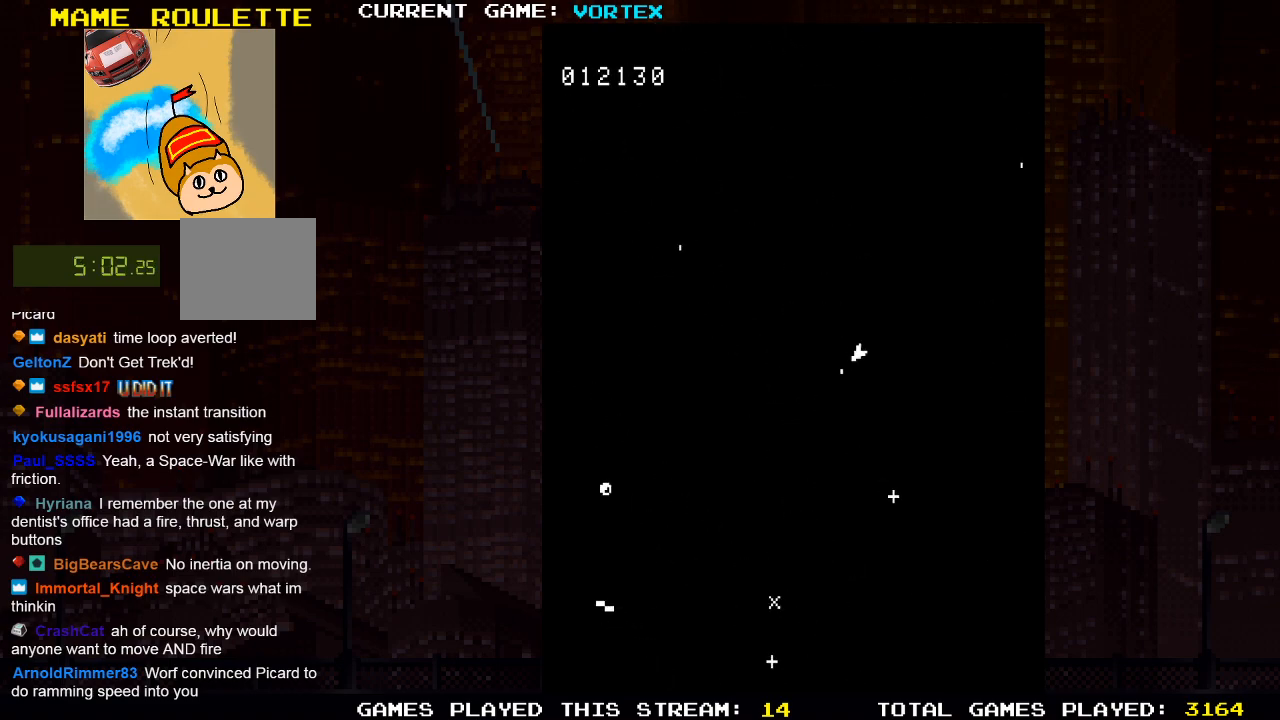
{"buttons": ["SQUARE"], "left_stick": "center", "right_stick": "center", "events": [[50, "DPAD_LEFT", "up"], [83, "SQUARE", "up"], [183, "SQUARE", "down"]]}
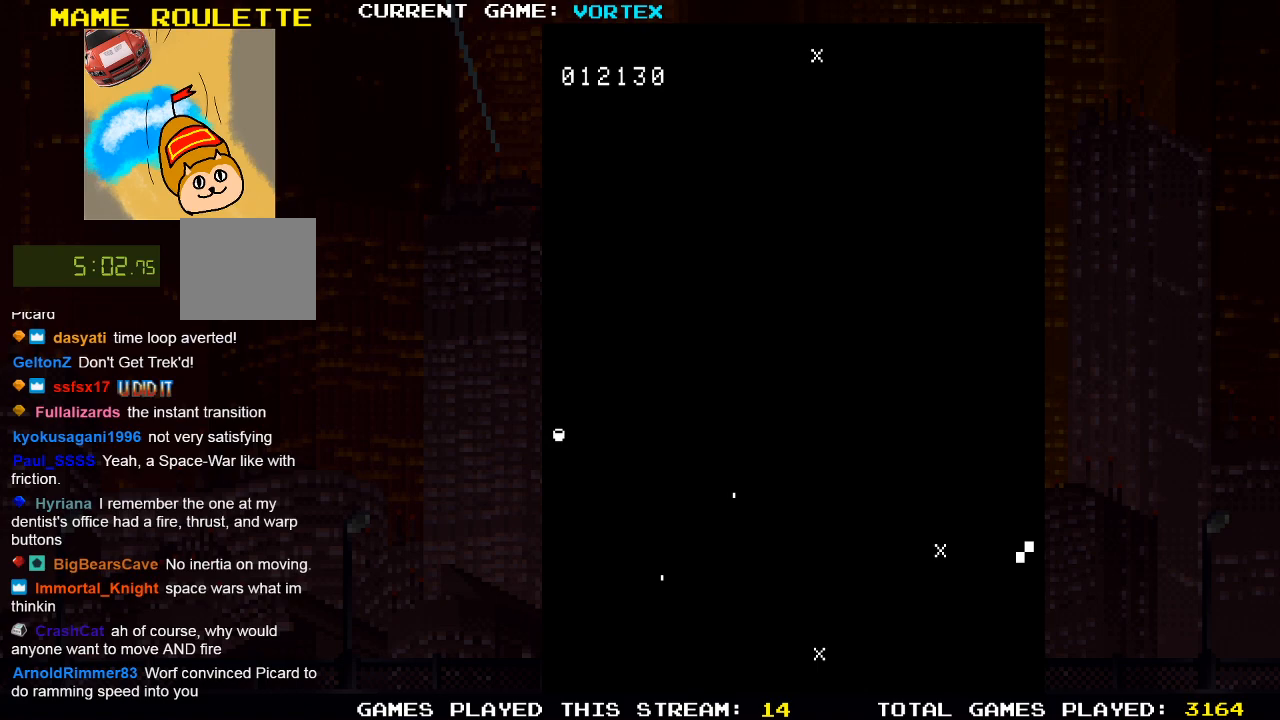
{"buttons": ["DPAD_RIGHT"], "left_stick": "center", "right_stick": "center", "events": [[383, "DPAD_RIGHT", "down"], [467, "SQUARE", "up"]]}
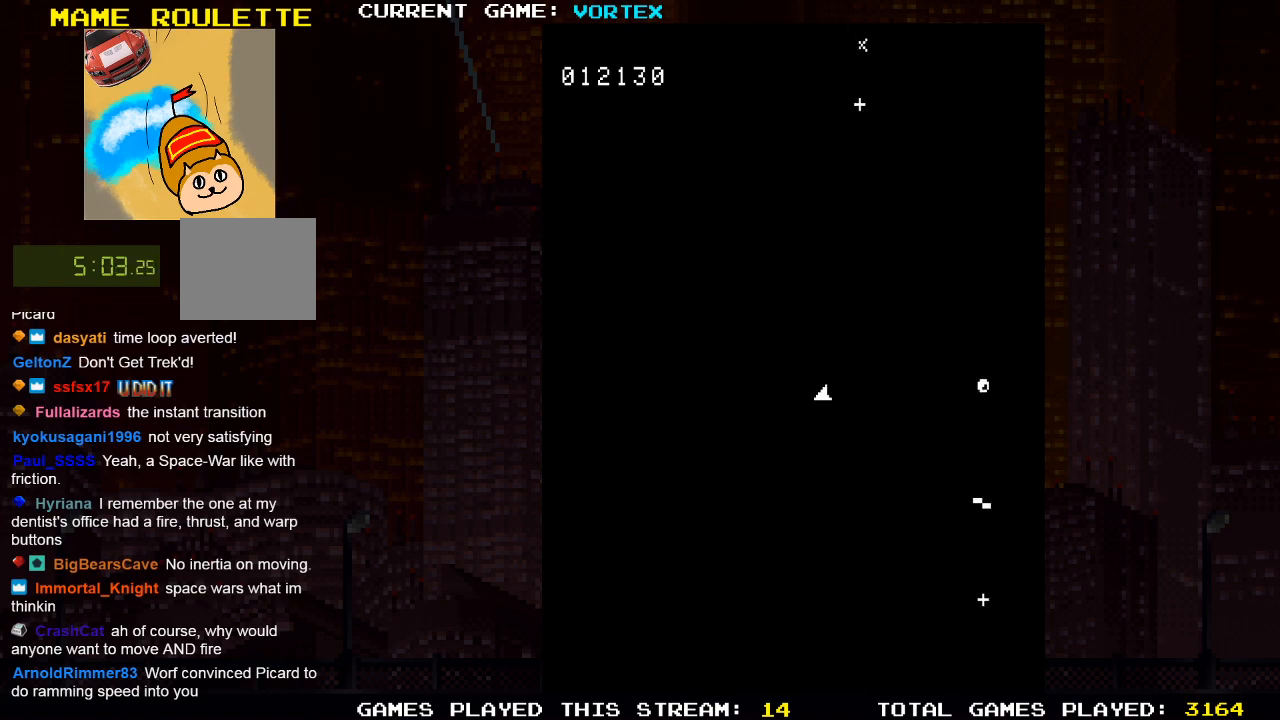
{"buttons": ["DPAD_RIGHT"], "left_stick": "center", "right_stick": "center", "events": [[400, "SQUARE", "down"], [467, "SQUARE", "up"]]}
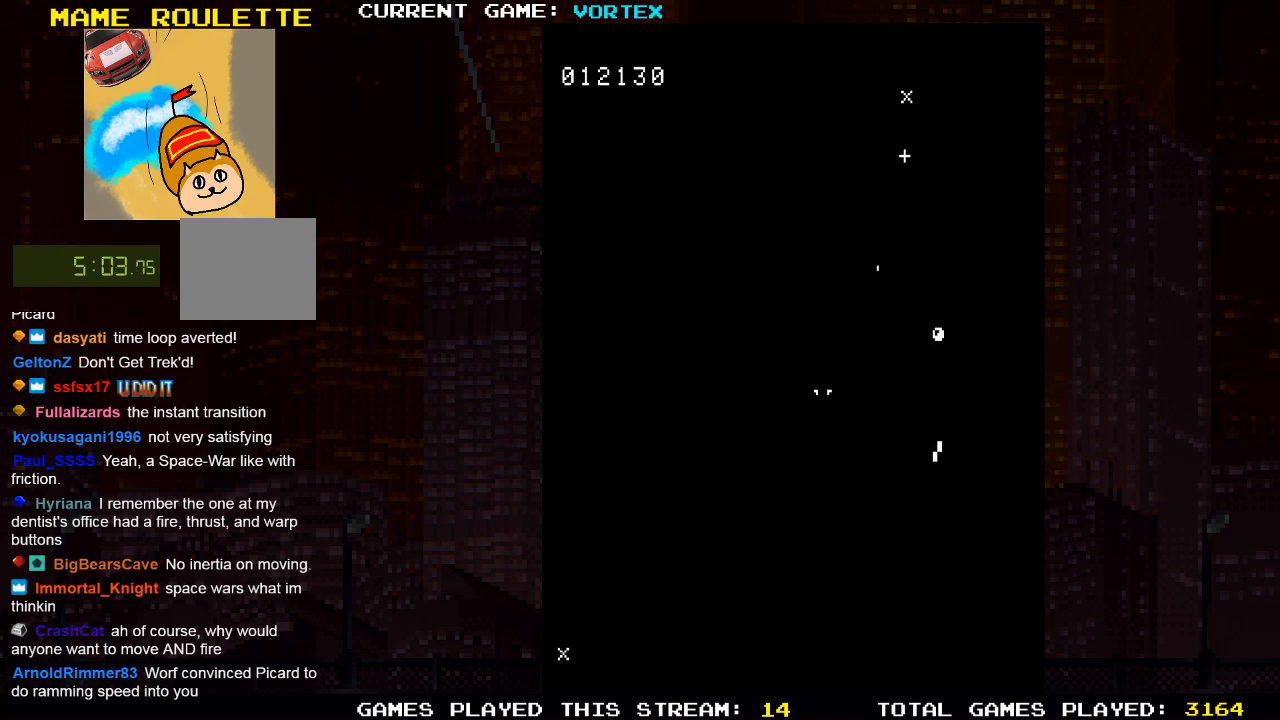
{"buttons": [], "left_stick": "center", "right_stick": "center", "events": [[17, "DPAD_RIGHT", "up"], [67, "SQUARE", "down"], [133, "SQUARE", "up"], [233, "SQUARE", "down"], [250, "DPAD_RIGHT", "down"], [283, "SQUARE", "up"], [417, "DPAD_RIGHT", "up"], [417, "SQUARE", "down"], [483, "SQUARE", "up"]]}
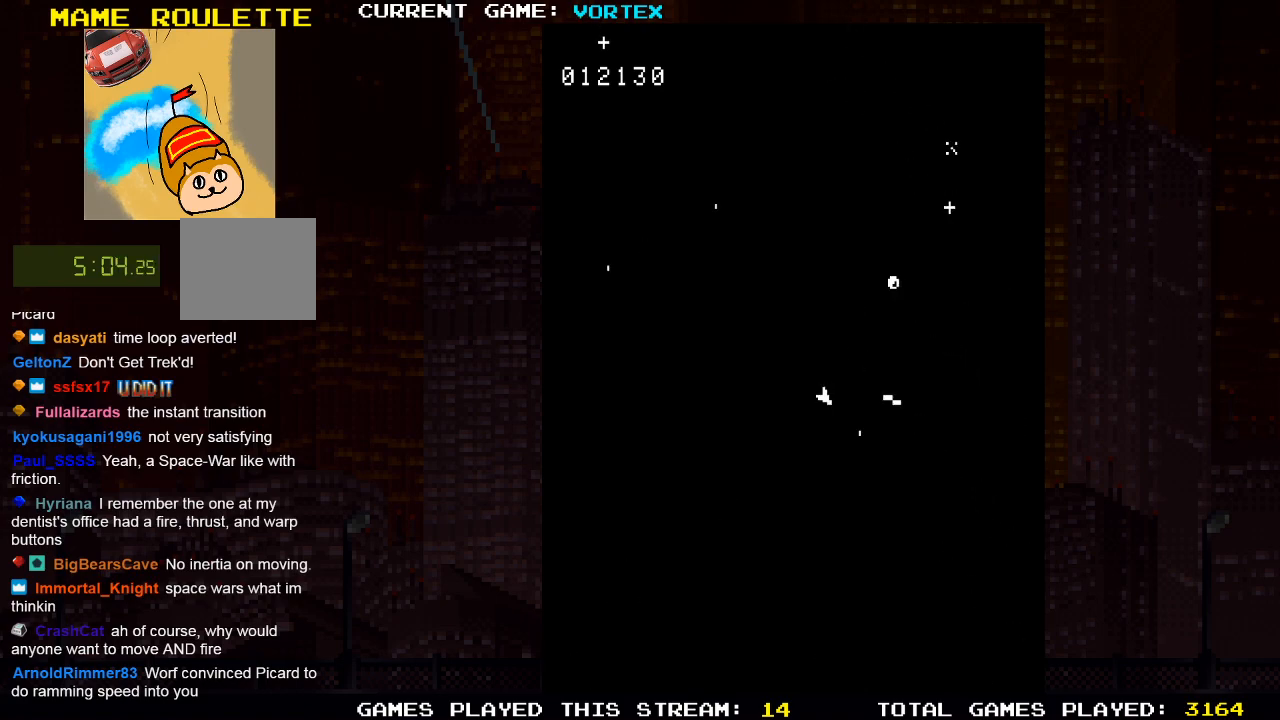
{"buttons": ["SQUARE"], "left_stick": "center", "right_stick": "center", "events": [[83, "SQUARE", "down"], [117, "DPAD_LEFT", "down"], [167, "SQUARE", "up"], [267, "SQUARE", "down"], [350, "SQUARE", "up"], [450, "SQUARE", "down"], [500, "DPAD_LEFT", "up"]]}